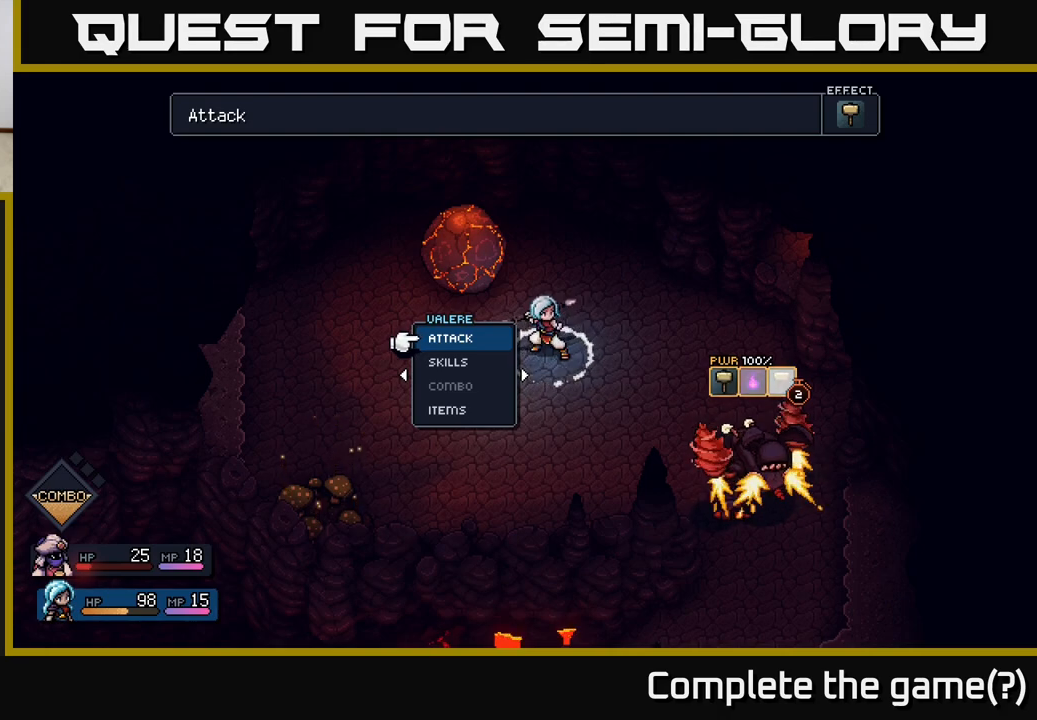
Gameplay with a controller (Xbox layout); each line is a JSON object with the inputs held at the frame after it. "events" lists button and stick changes between this image and that frame as [ms after this image, input, new state], when the widget could be followed in between.
{"buttons": [], "left_stick": "center", "right_stick": "center", "events": [[400, "A", "down"], [500, "A", "up"]]}
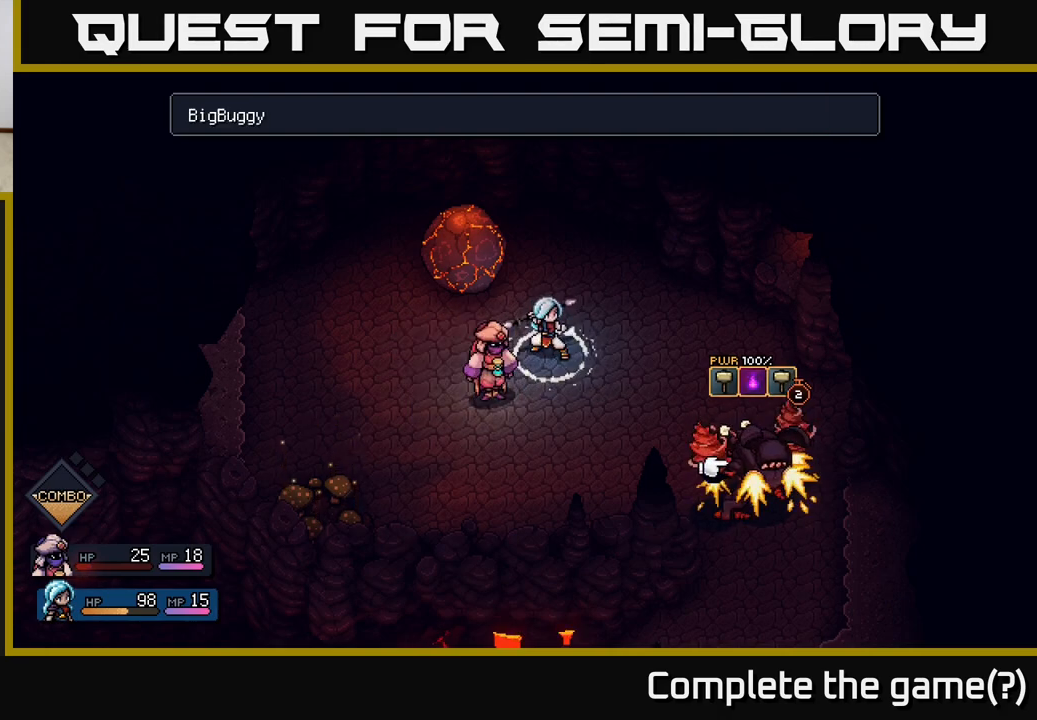
{"buttons": [], "left_stick": "center", "right_stick": "center", "events": [[300, "A", "down"], [383, "A", "up"]]}
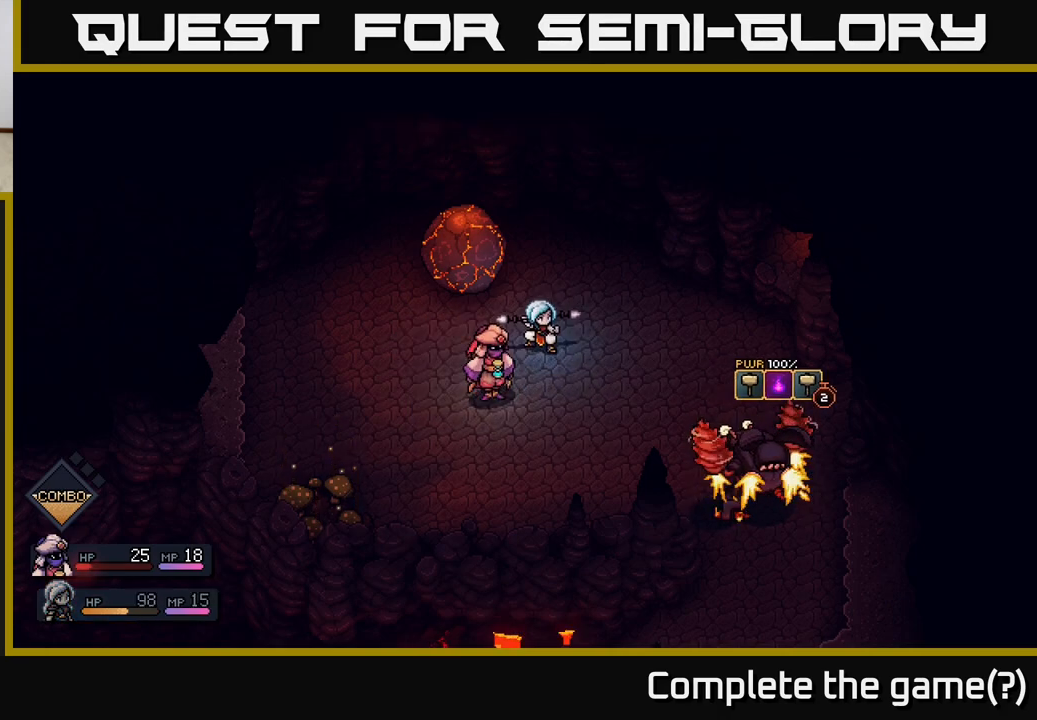
{"buttons": [], "left_stick": "center", "right_stick": "center", "events": []}
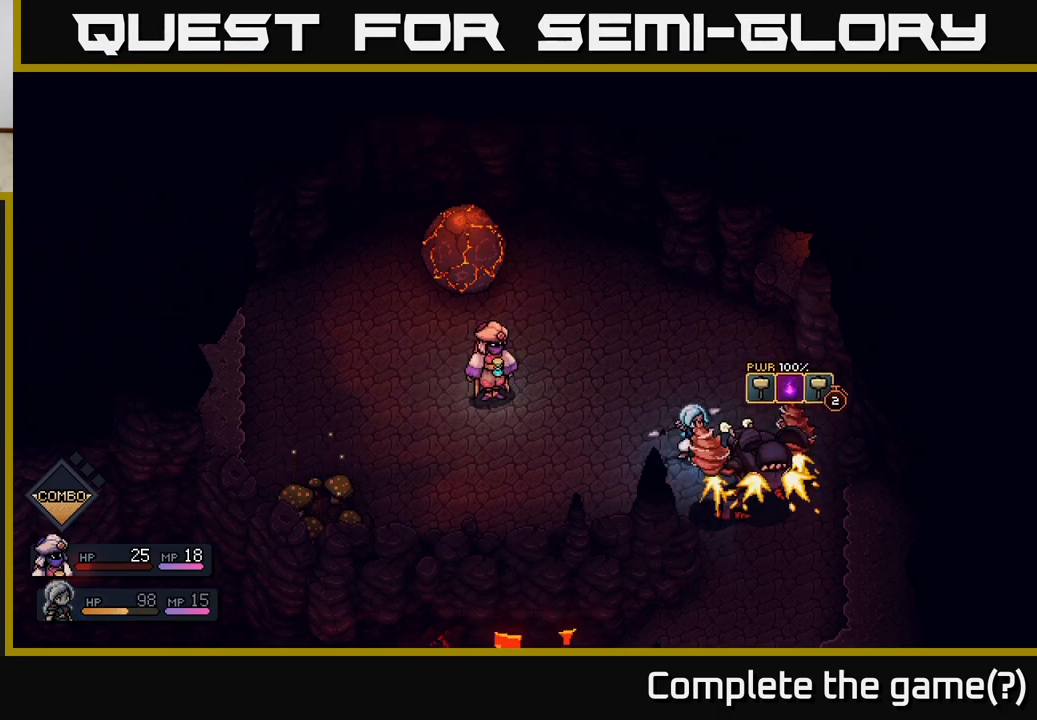
{"buttons": ["A"], "left_stick": "center", "right_stick": "center", "events": [[433, "A", "down"]]}
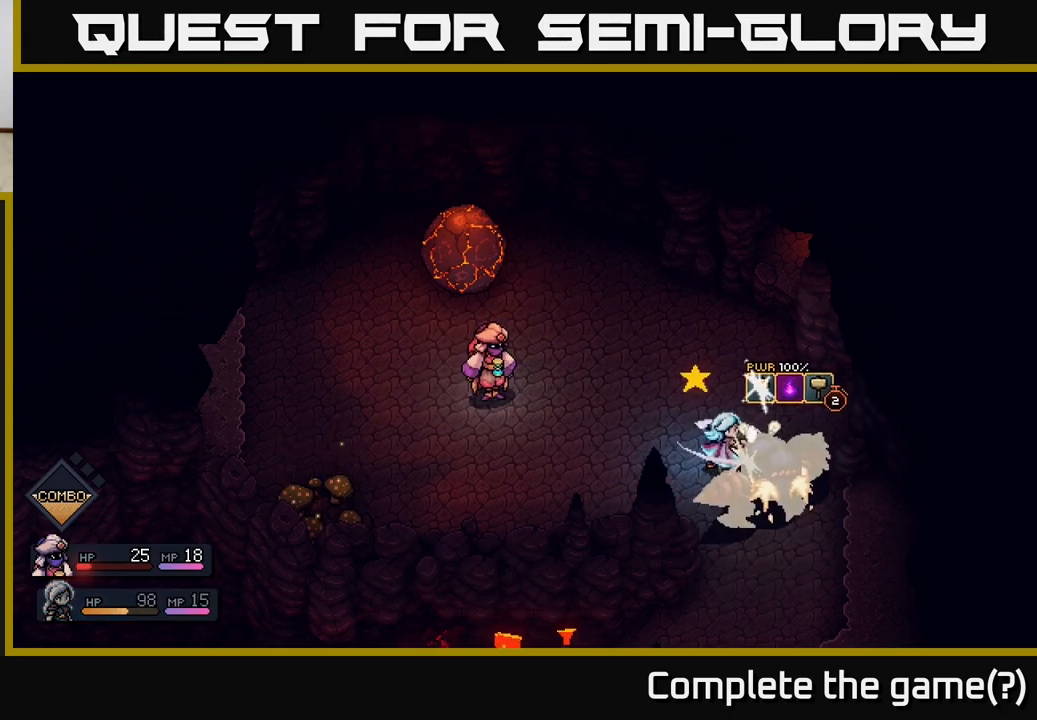
{"buttons": [], "left_stick": "center", "right_stick": "center", "events": [[167, "A", "up"], [350, "A", "down"], [483, "A", "up"]]}
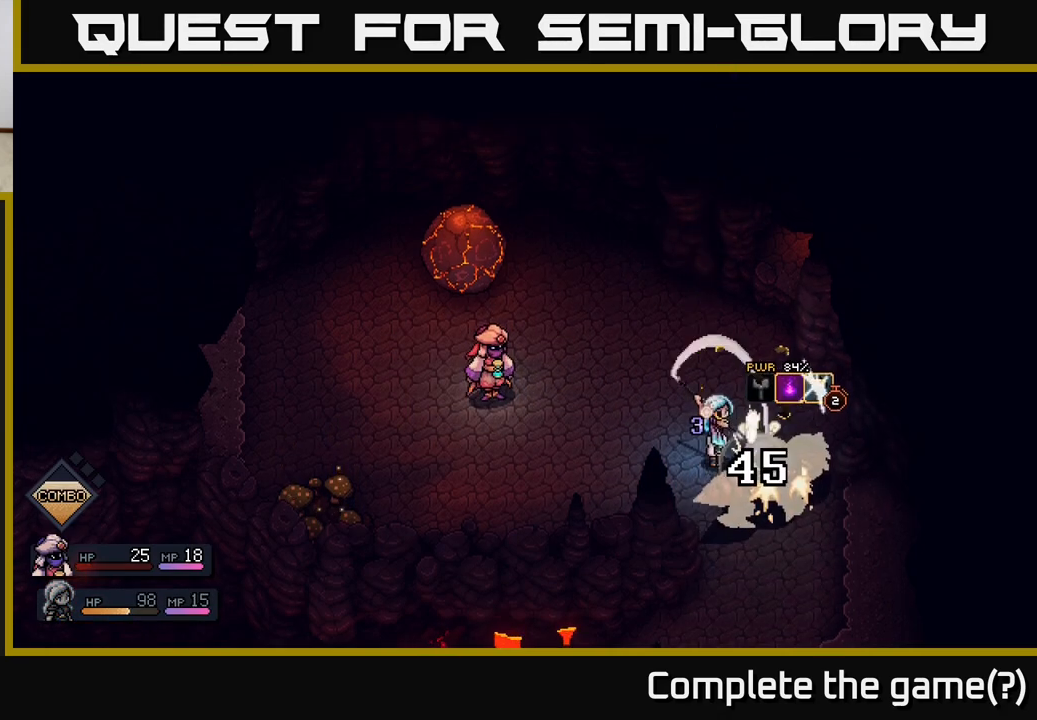
{"buttons": [], "left_stick": "center", "right_stick": "center", "events": []}
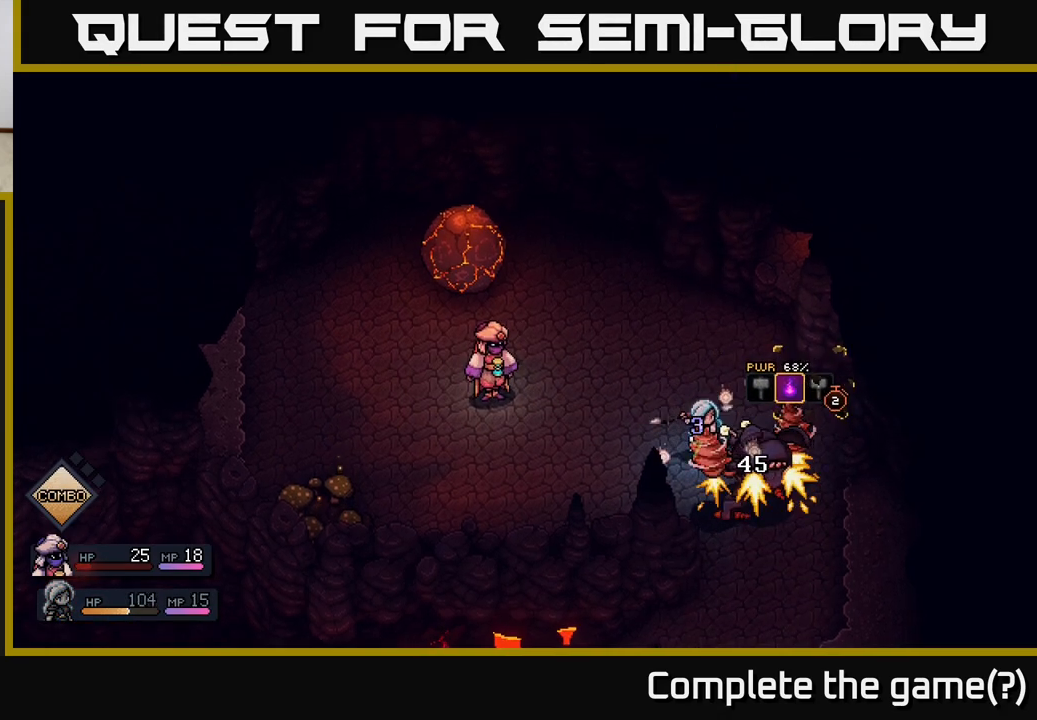
{"buttons": [], "left_stick": "center", "right_stick": "center", "events": []}
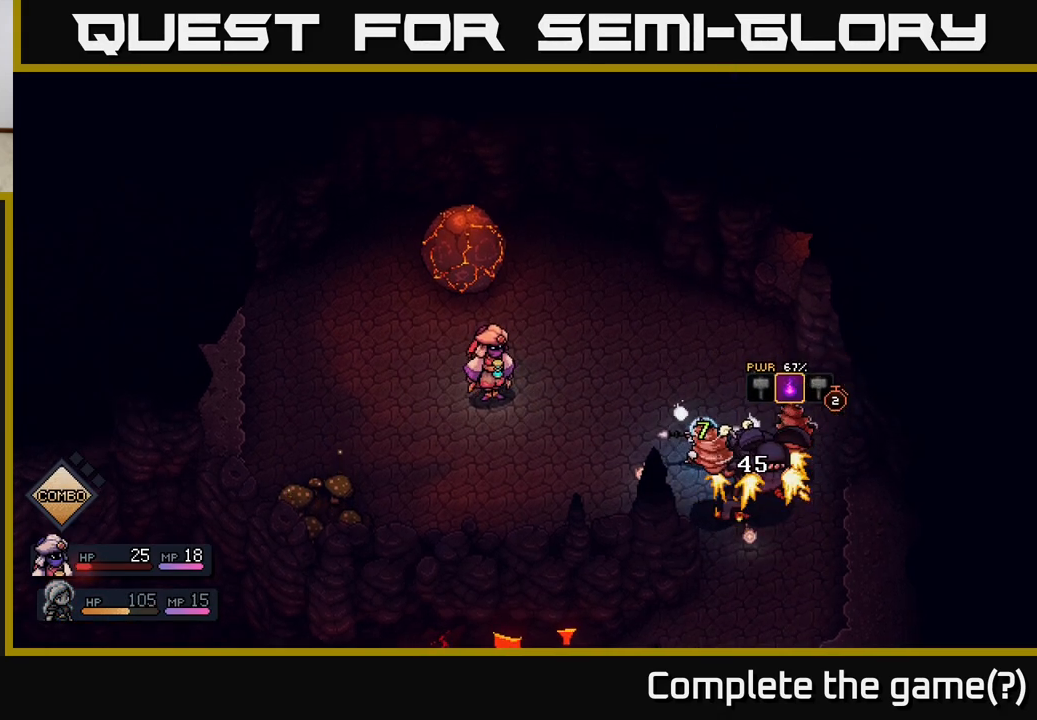
{"buttons": [], "left_stick": "center", "right_stick": "center", "events": []}
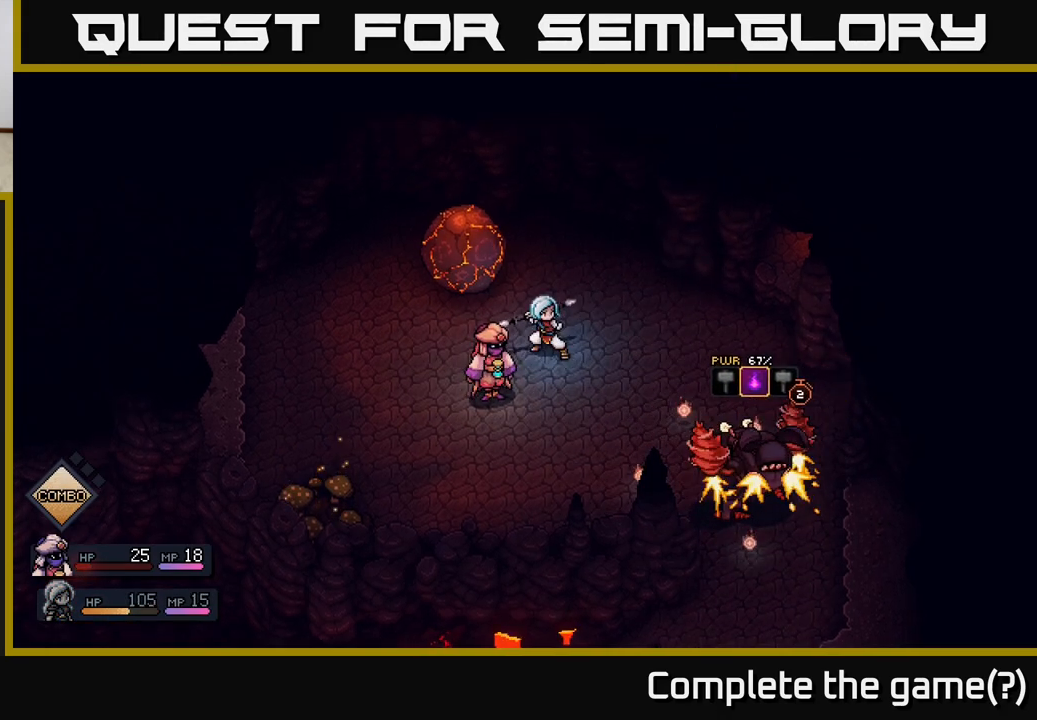
{"buttons": ["R2"], "left_stick": "center", "right_stick": "center", "events": [[383, "R2", "down"]]}
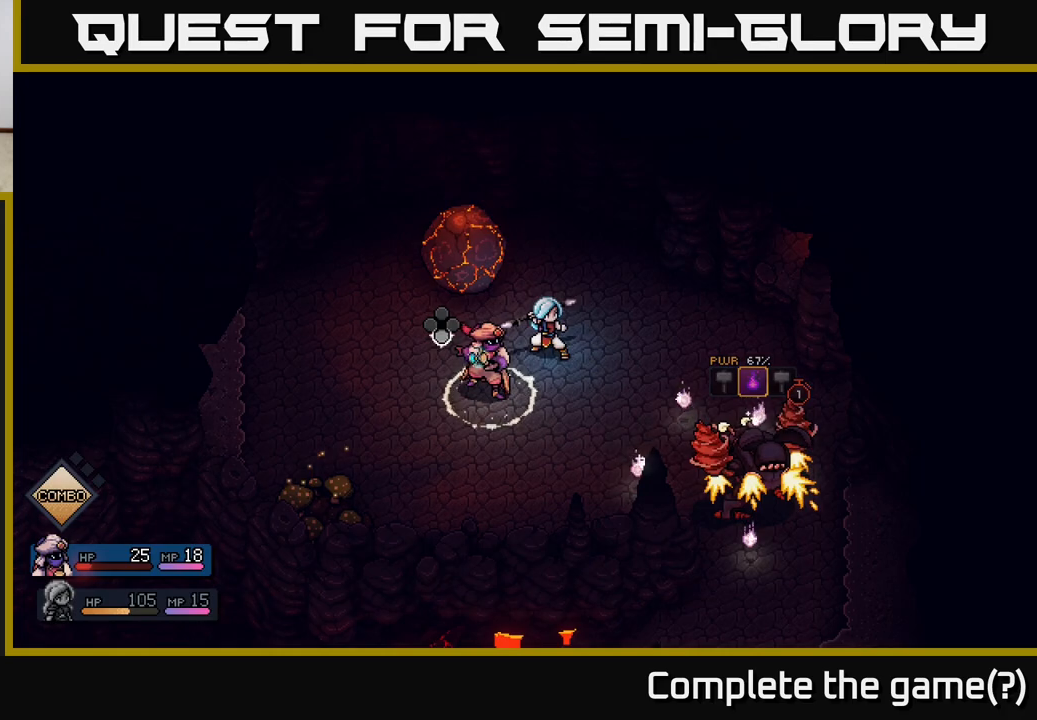
{"buttons": ["A"], "left_stick": "center", "right_stick": "center", "events": [[33, "A", "down"], [133, "A", "up"], [350, "R2", "up"], [467, "A", "down"]]}
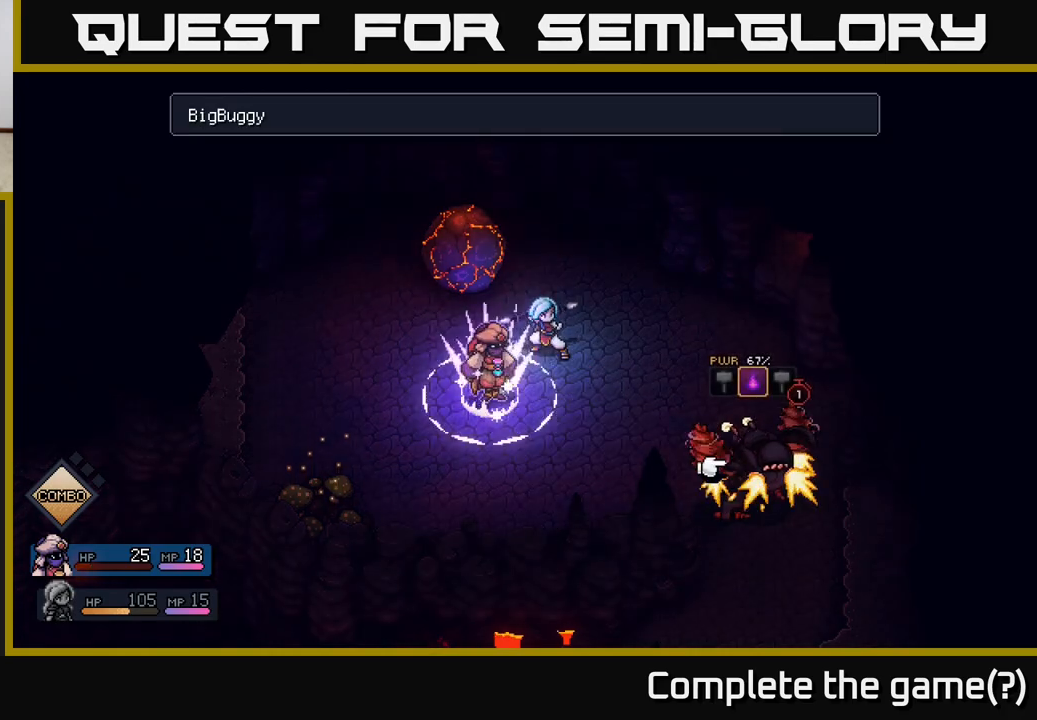
{"buttons": [], "left_stick": "center", "right_stick": "center", "events": [[50, "A", "up"], [433, "A", "down"], [467, "A", "up"]]}
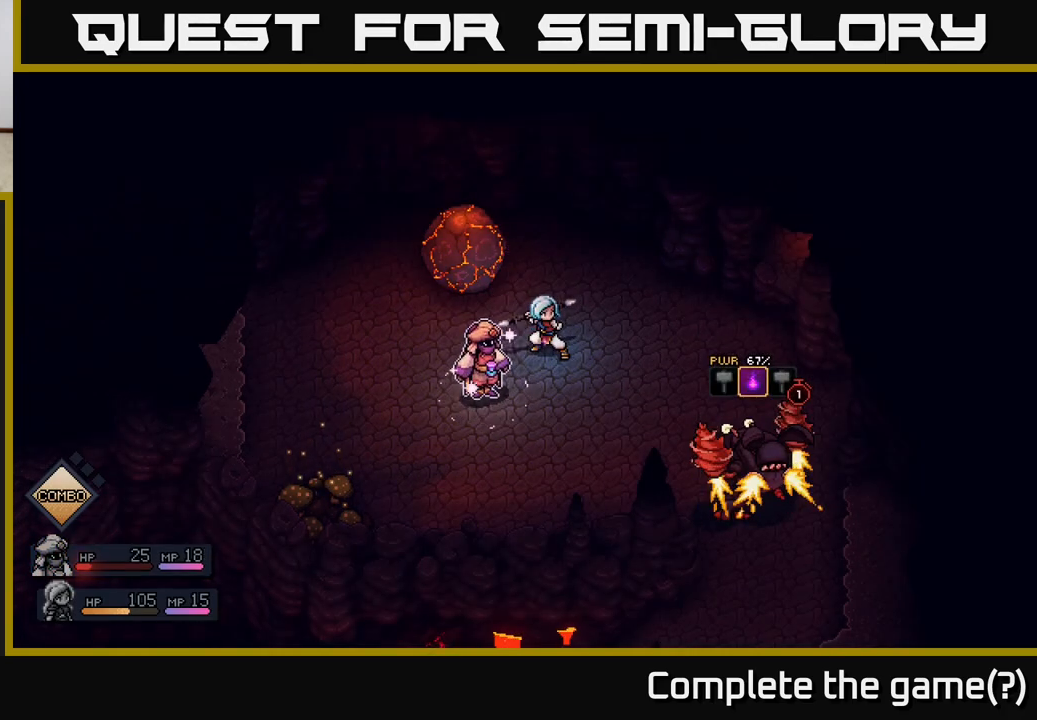
{"buttons": [], "left_stick": "center", "right_stick": "center", "events": []}
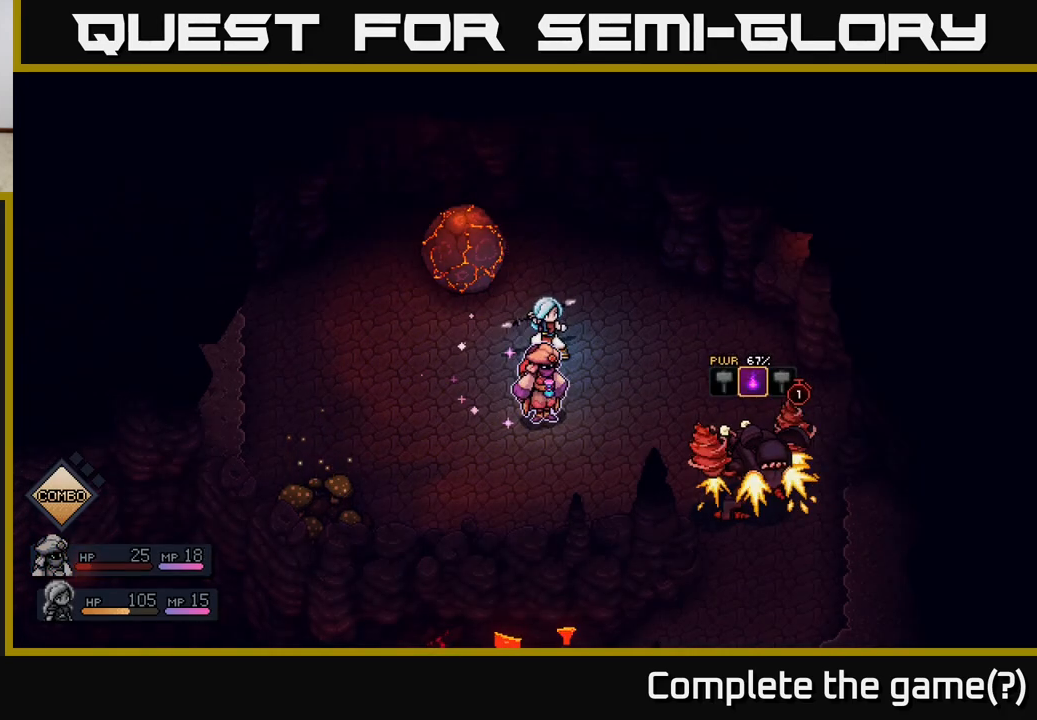
{"buttons": [], "left_stick": "center", "right_stick": "center", "events": []}
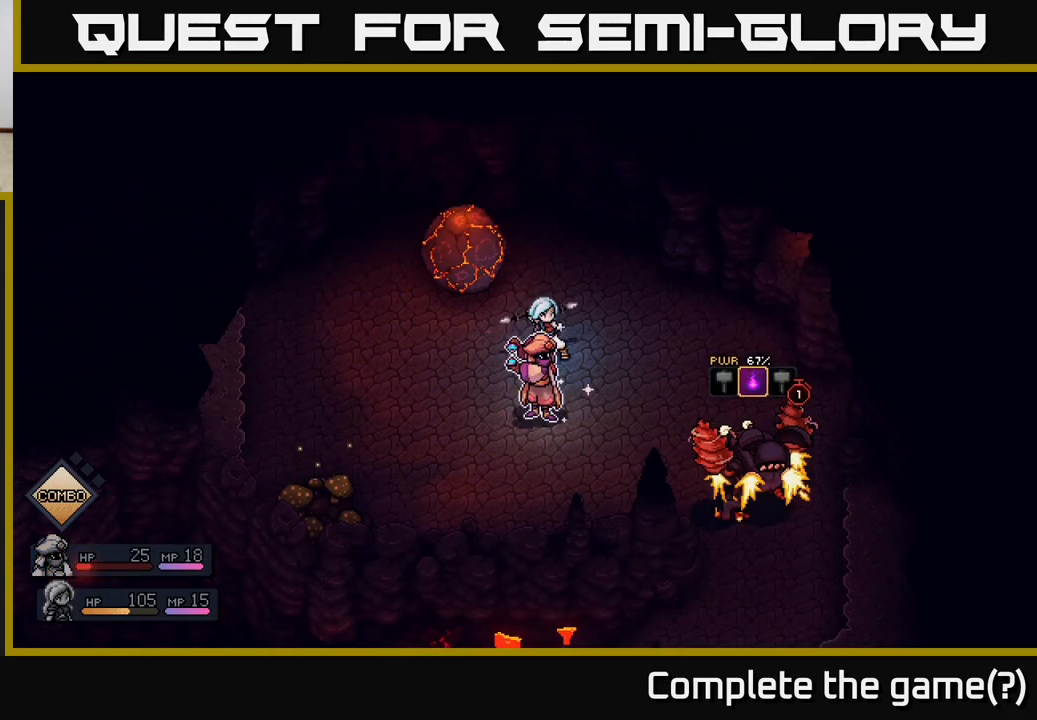
{"buttons": [], "left_stick": "center", "right_stick": "center", "events": []}
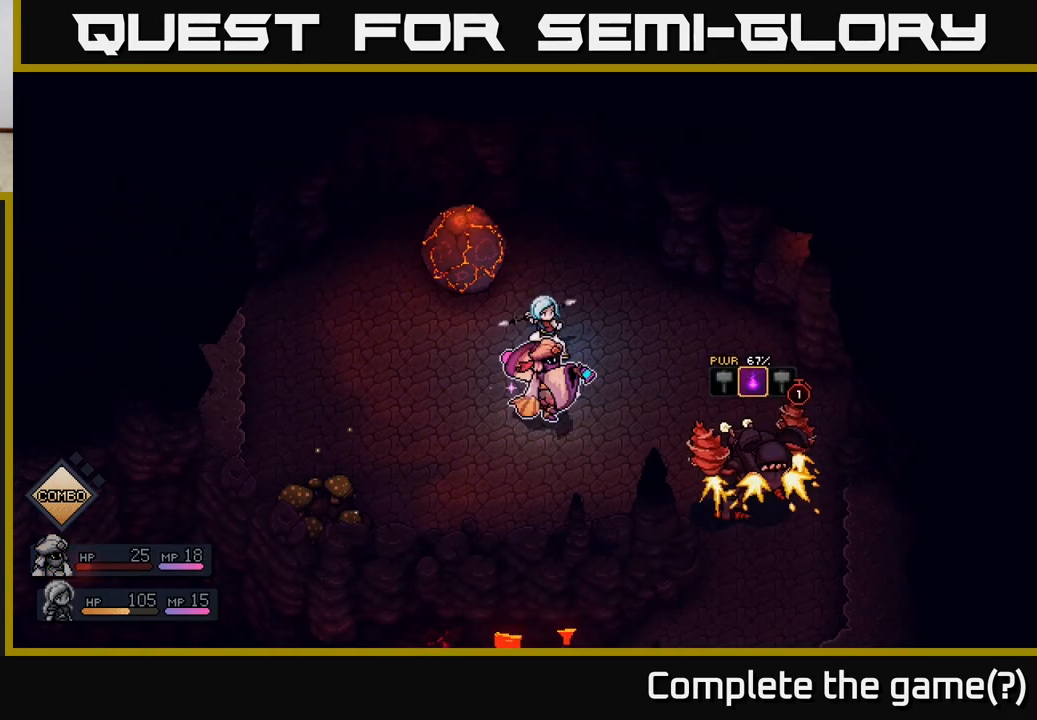
{"buttons": [], "left_stick": "center", "right_stick": "center", "events": []}
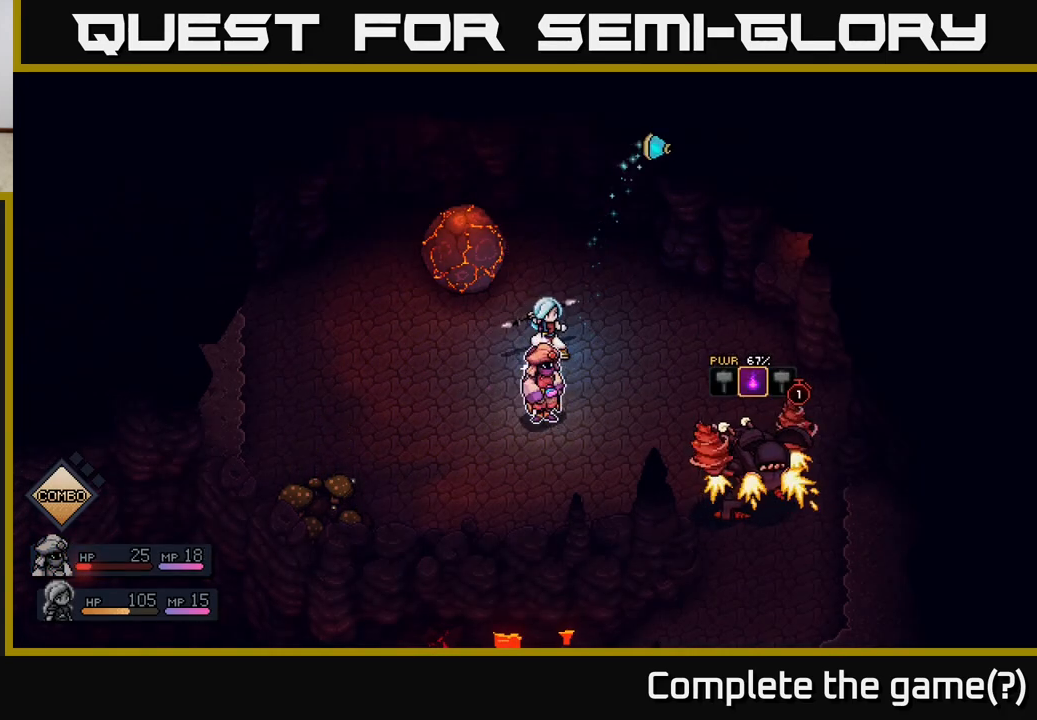
{"buttons": [], "left_stick": "center", "right_stick": "center", "events": [[167, "A", "down"], [217, "A", "up"]]}
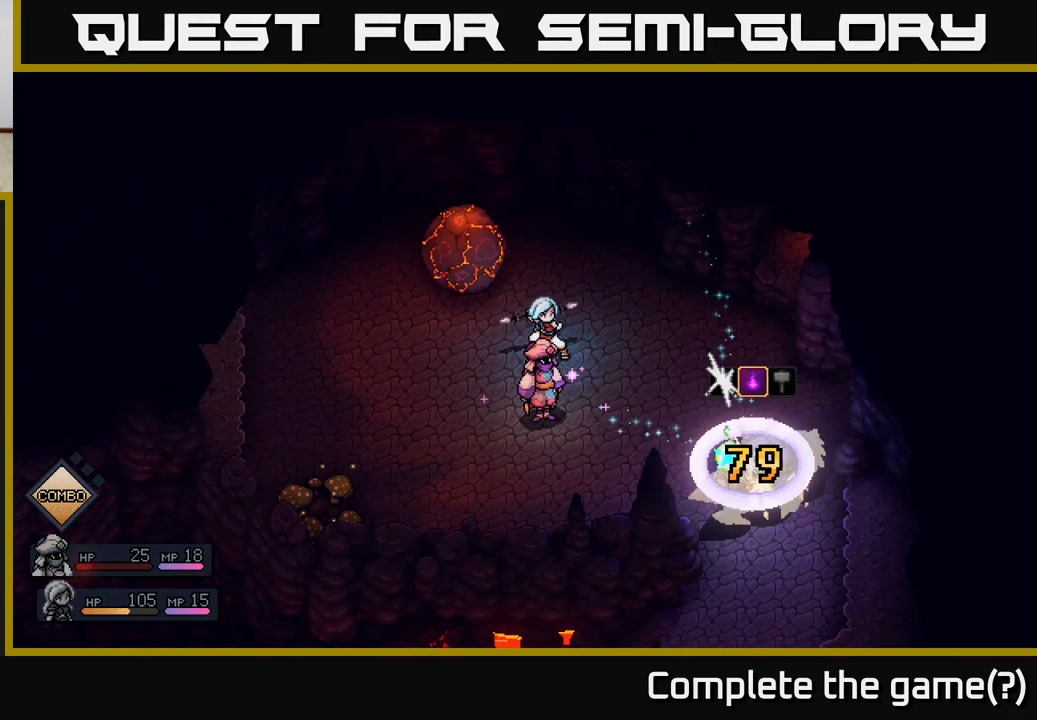
{"buttons": [], "left_stick": "center", "right_stick": "center", "events": [[50, "A", "down"], [133, "A", "up"]]}
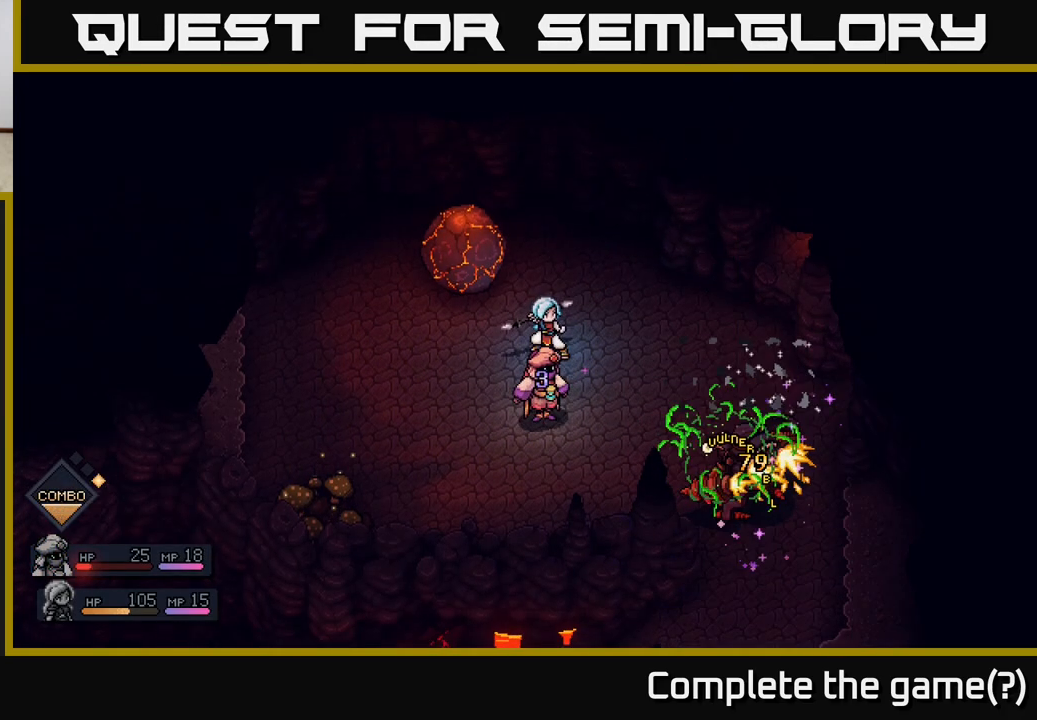
{"buttons": [], "left_stick": "center", "right_stick": "center", "events": []}
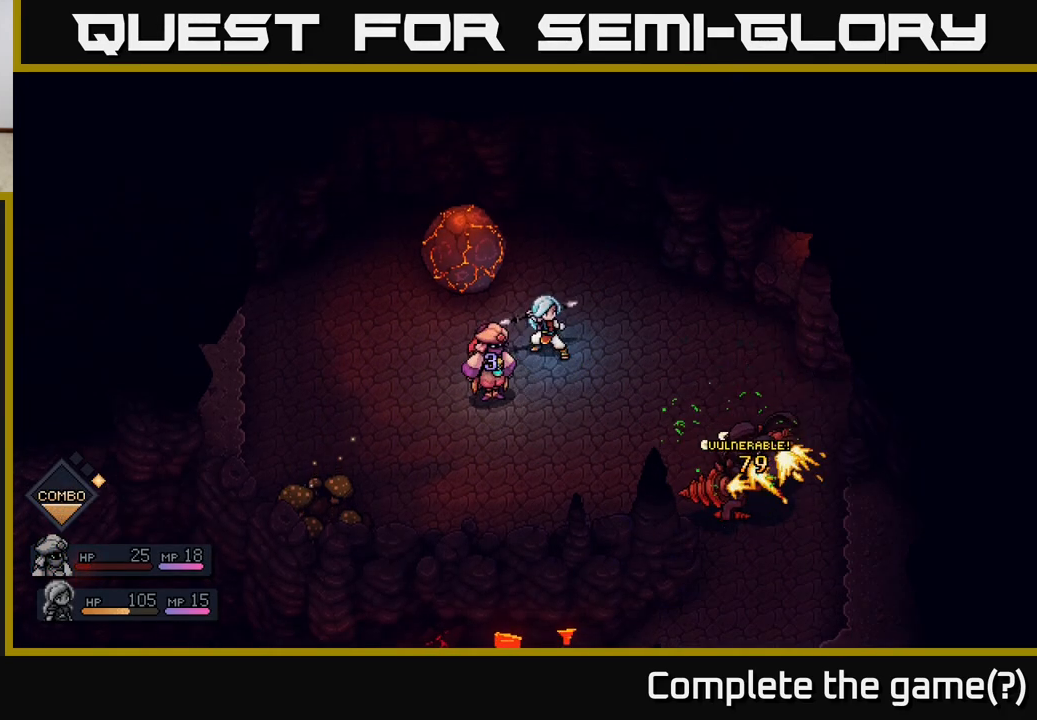
{"buttons": [], "left_stick": "center", "right_stick": "center", "events": []}
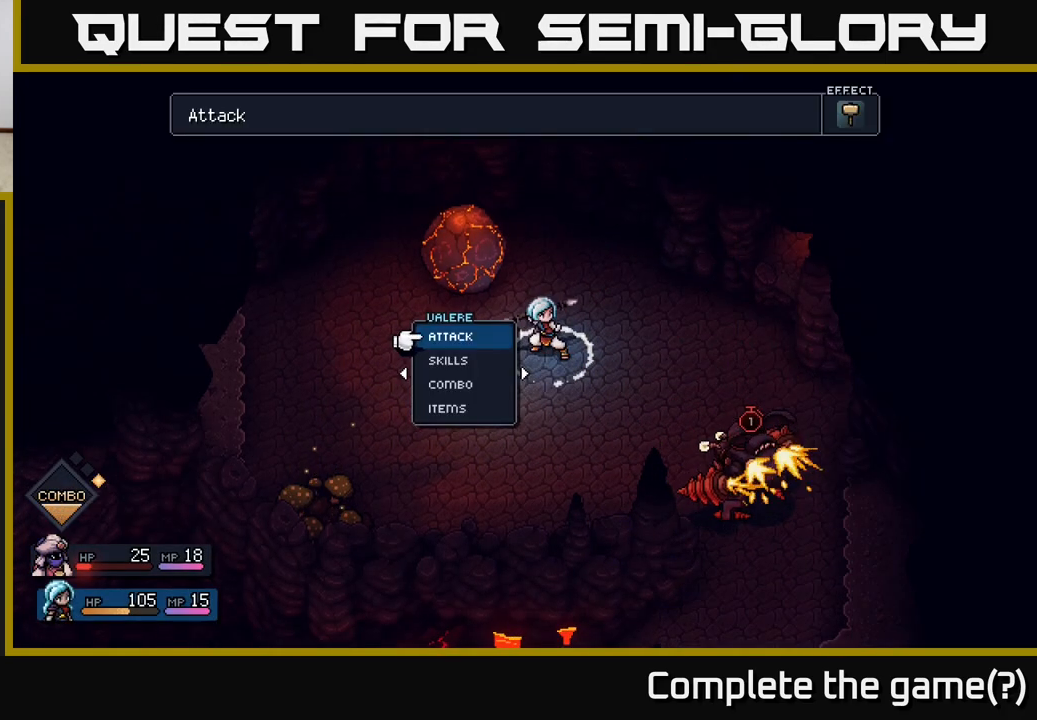
{"buttons": [], "left_stick": "center", "right_stick": "center", "events": []}
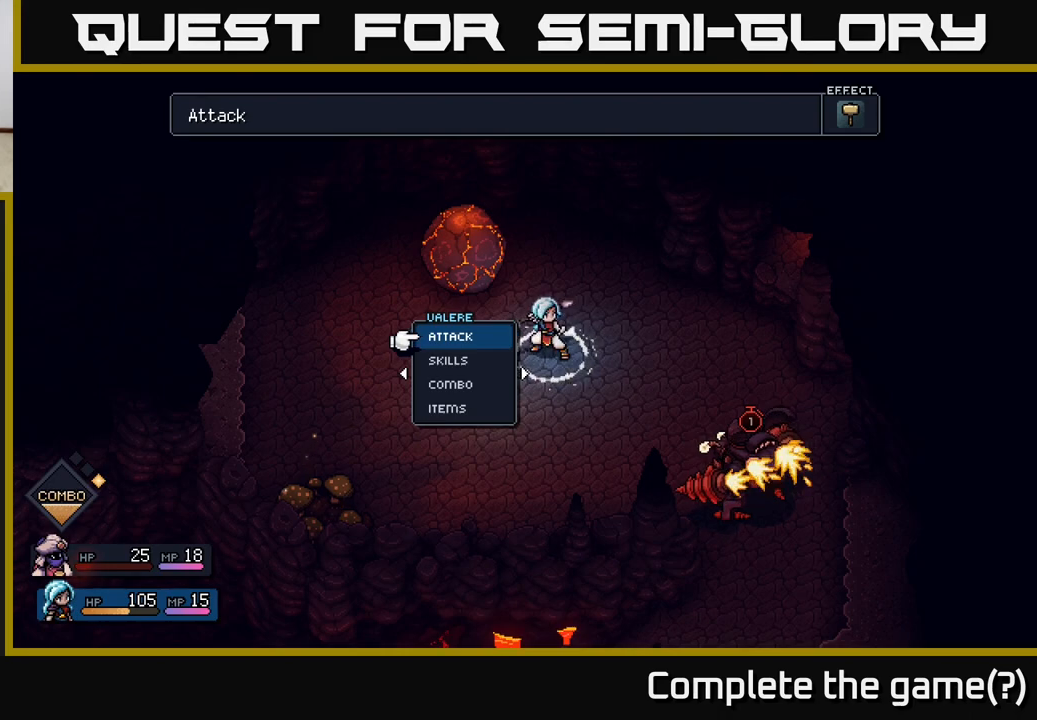
{"buttons": [], "left_stick": "right", "right_stick": "center", "events": [[333, "left_stick", "right"]]}
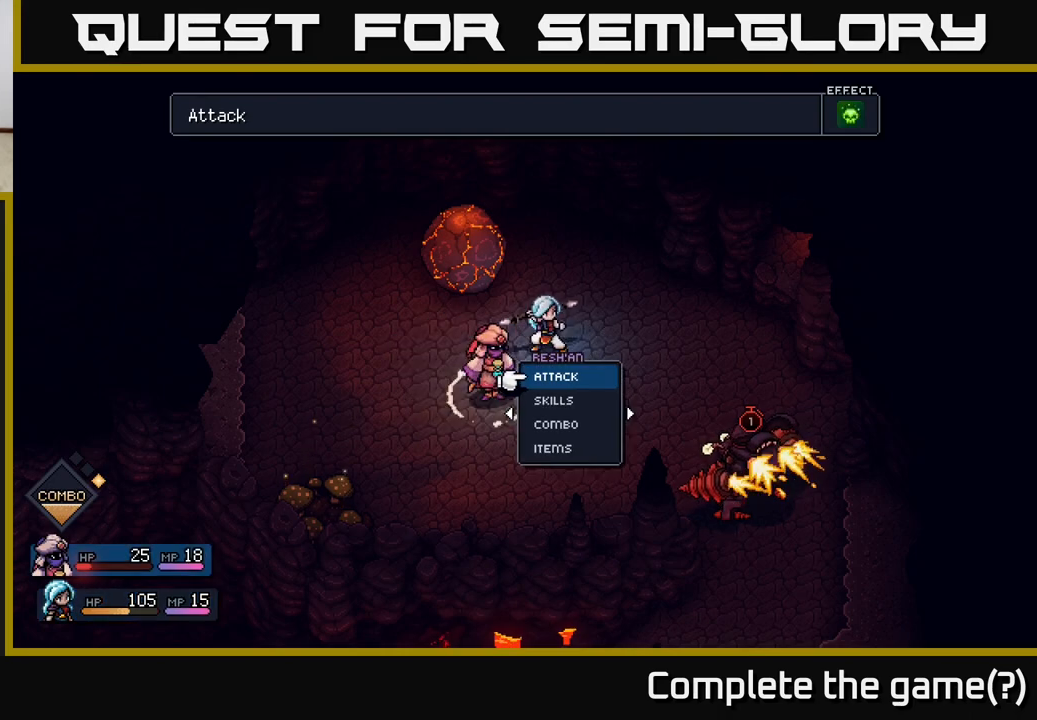
{"buttons": [], "left_stick": "center", "right_stick": "center", "events": [[50, "left_stick", "center"]]}
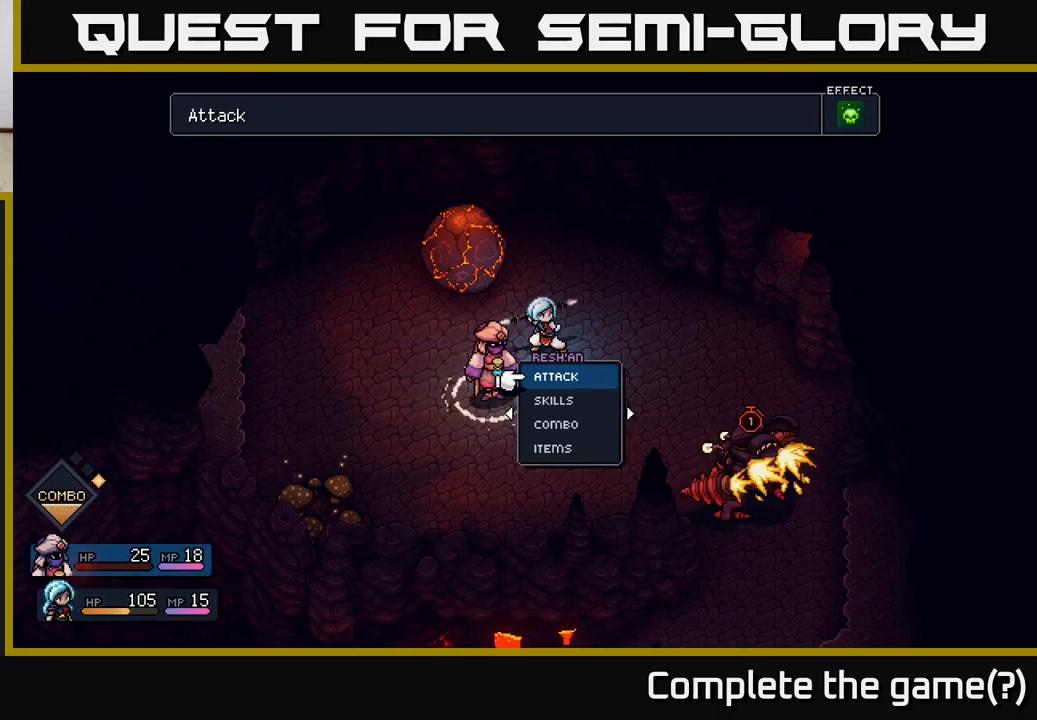
{"buttons": [], "left_stick": "center", "right_stick": "center", "events": []}
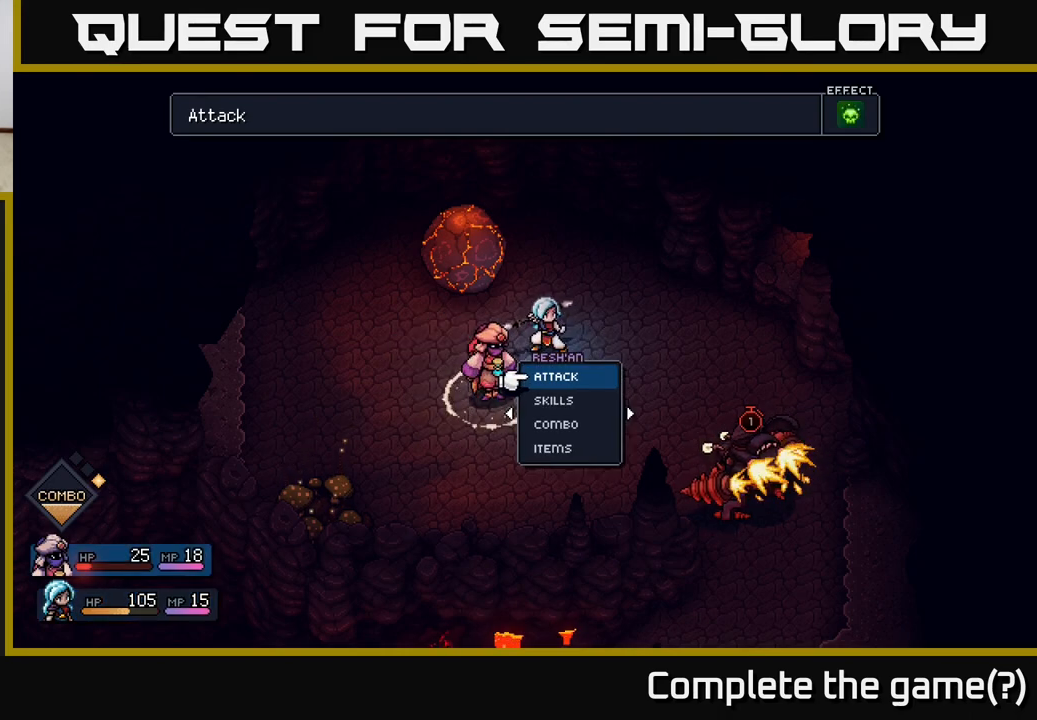
{"buttons": [], "left_stick": "left", "right_stick": "center", "events": [[317, "left_stick", "left"]]}
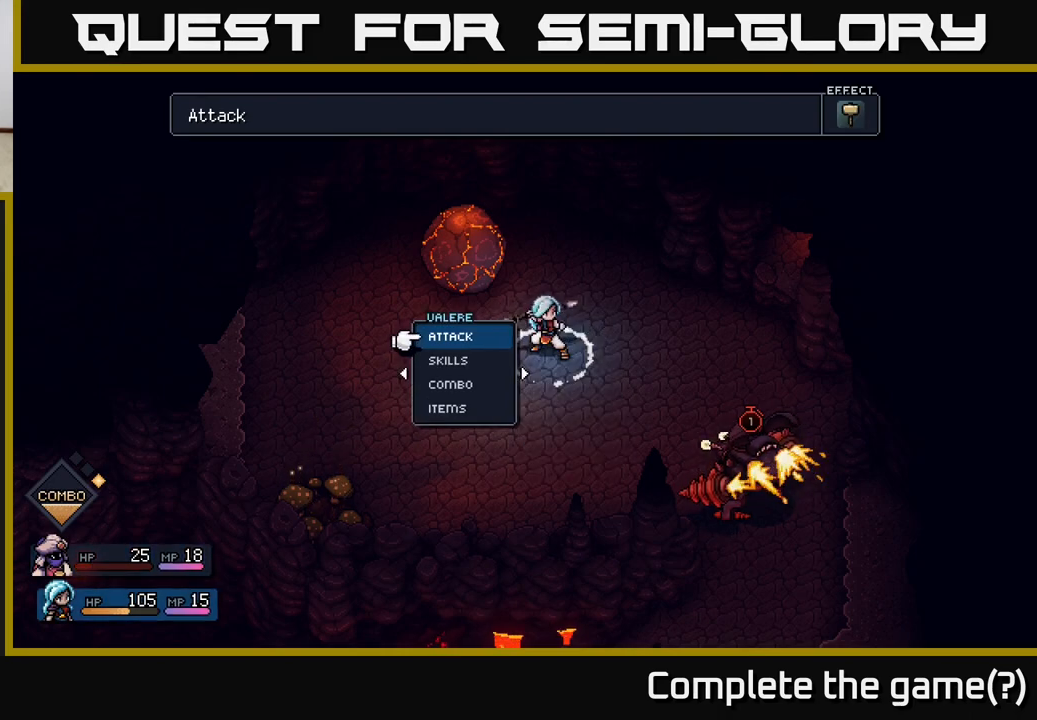
{"buttons": [], "left_stick": "center", "right_stick": "center", "events": [[17, "left_stick", "center"], [283, "left_stick", "right"], [500, "left_stick", "center"]]}
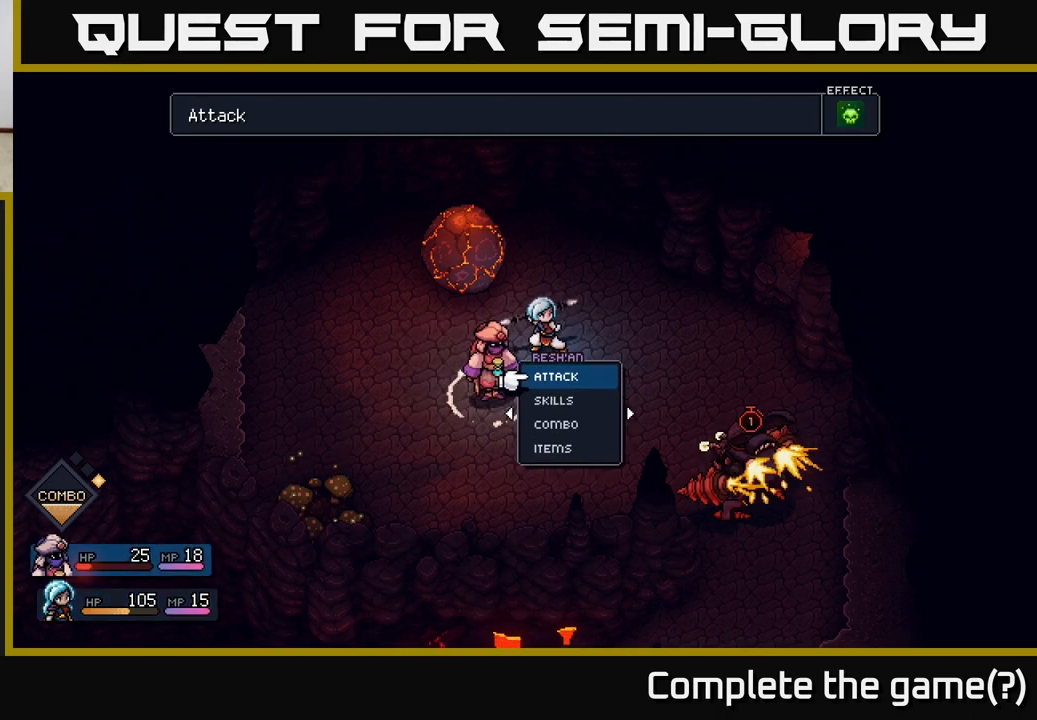
{"buttons": [], "left_stick": "center", "right_stick": "center", "events": []}
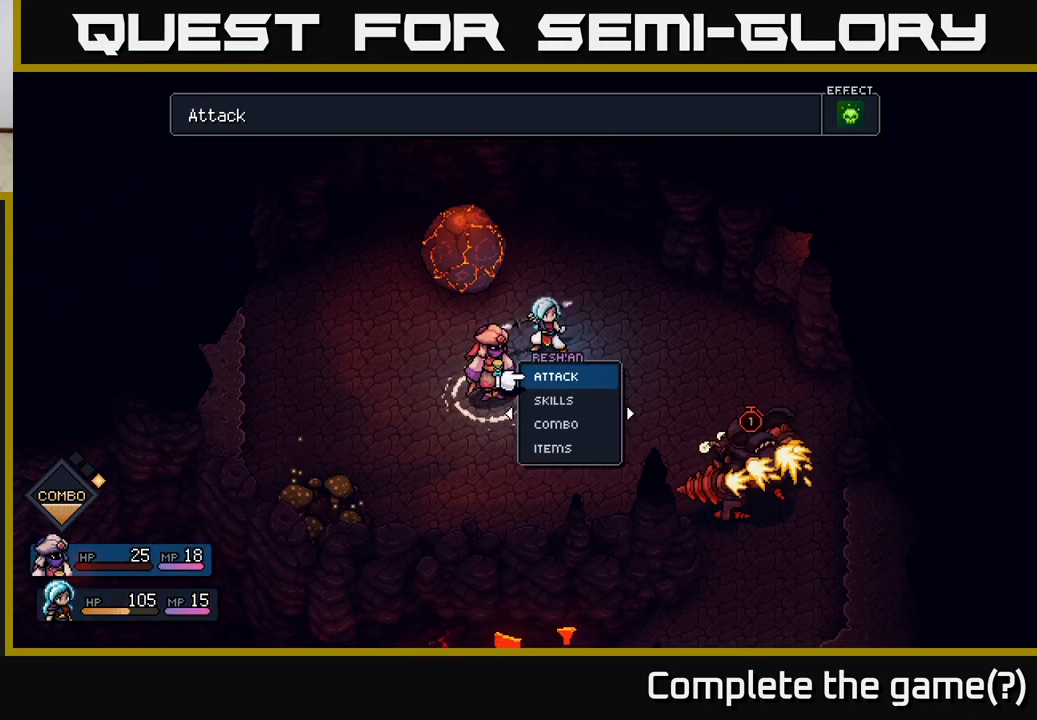
{"buttons": [], "left_stick": "center", "right_stick": "center", "events": []}
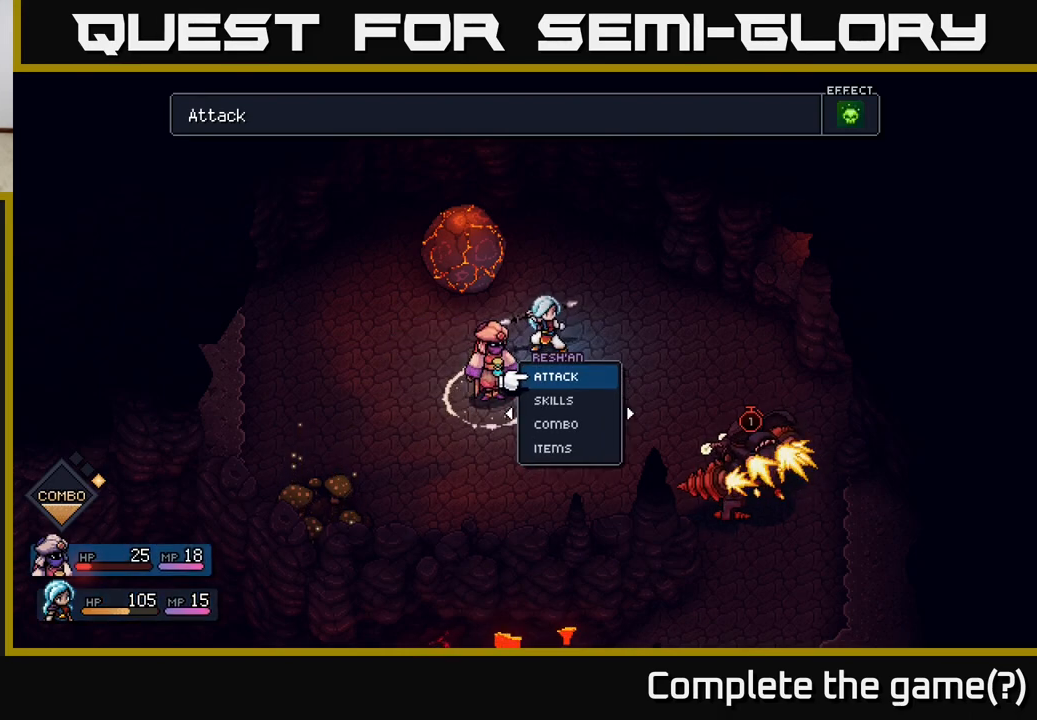
{"buttons": [], "left_stick": "right", "right_stick": "center", "events": [[200, "left_stick", "left"], [417, "left_stick", "center"], [500, "left_stick", "right"]]}
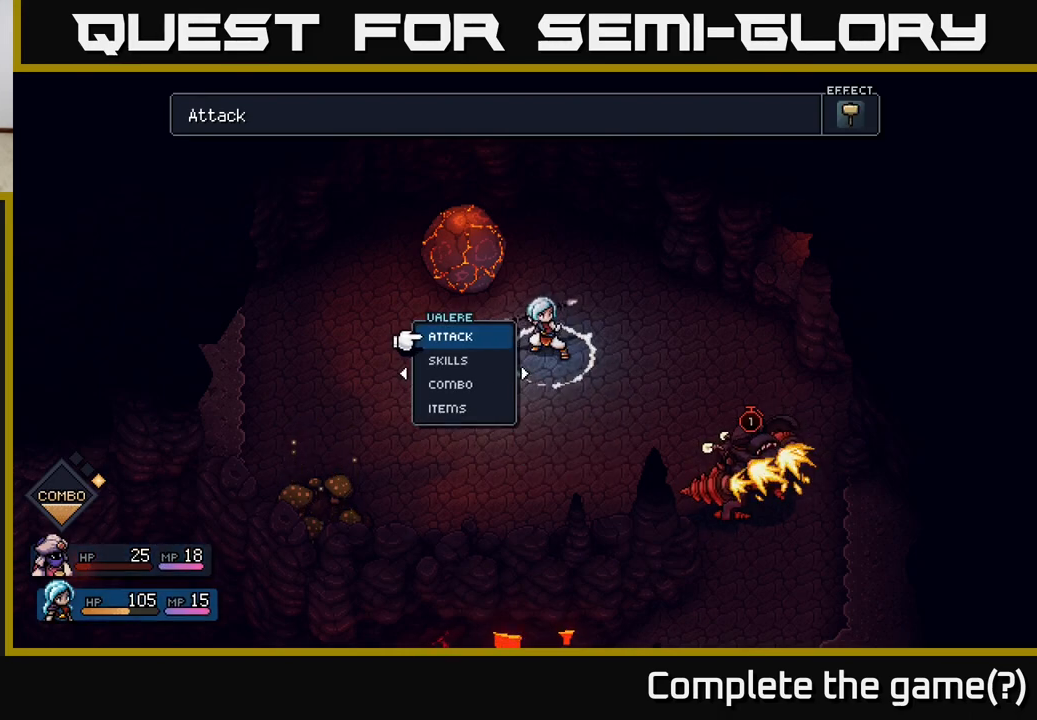
{"buttons": [], "left_stick": "down", "right_stick": "center", "events": [[183, "left_stick", "center"], [350, "left_stick", "down"]]}
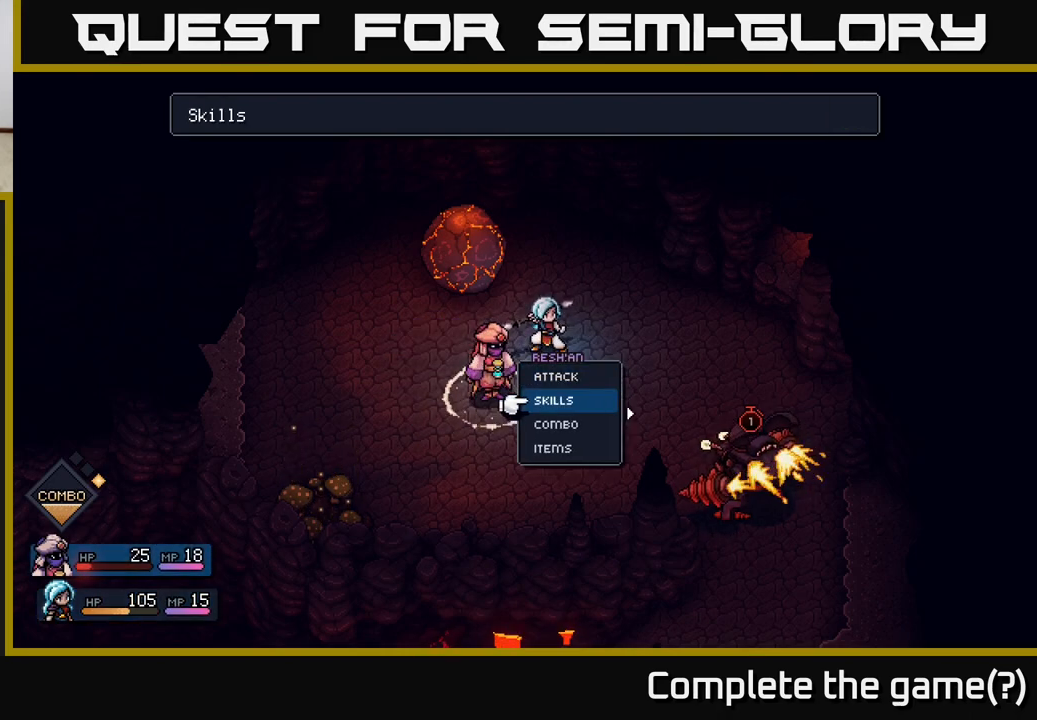
{"buttons": [], "left_stick": "up", "right_stick": "center", "events": [[67, "left_stick", "center"], [183, "left_stick", "down"], [367, "left_stick", "center"], [417, "left_stick", "up"]]}
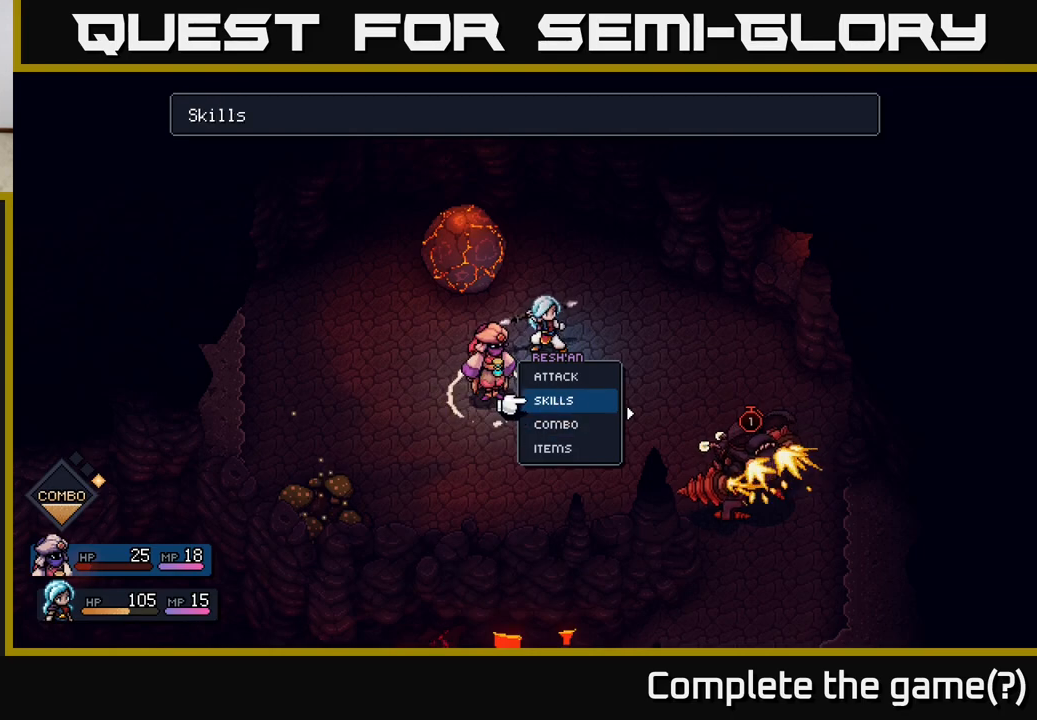
{"buttons": [], "left_stick": "down", "right_stick": "center", "events": [[17, "A", "down"], [67, "A", "up"], [67, "left_stick", "center"], [367, "left_stick", "down"]]}